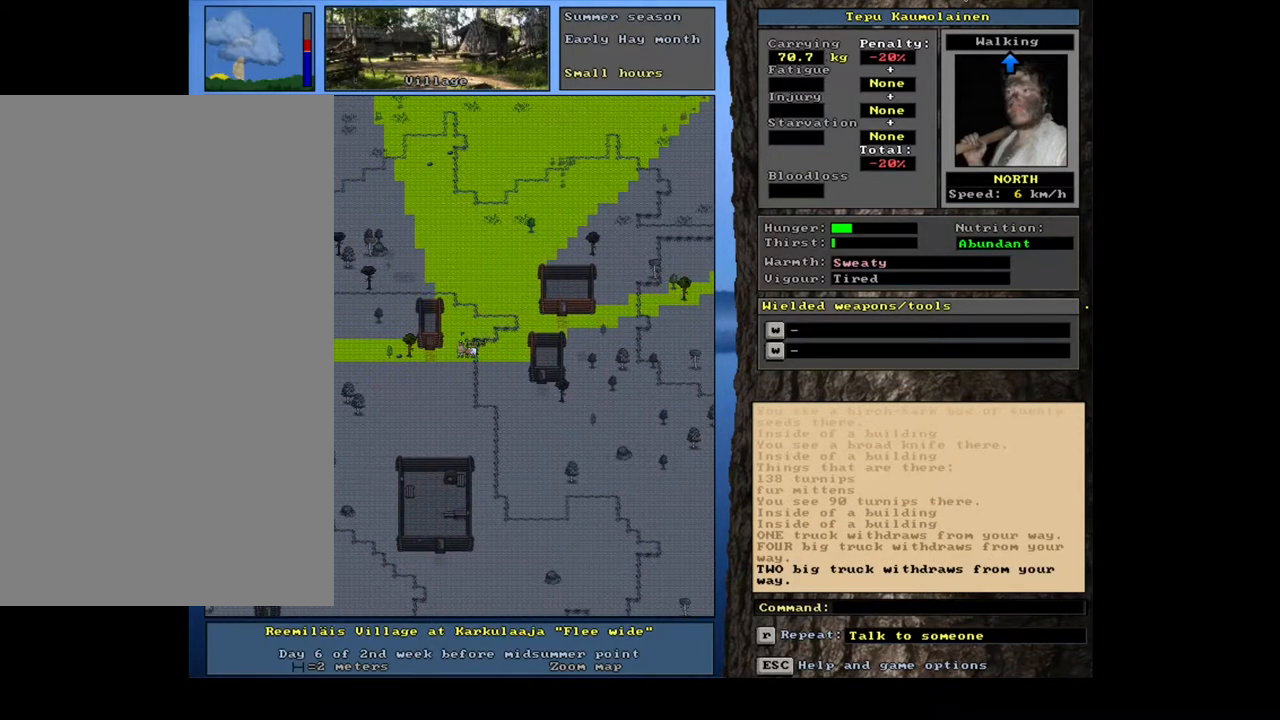
Gameplay with keyboard and mouse; each line is a JSON object with the keys and mouse buttons held at the frame after it. "events" lists presses ("down") and releases ("up") of ".", "/", "0", "1", "2", "3", "4", "5", "6", "7", "8", "9", "a", "alt_l", "alt_r", "b", "backslash", "backspace", "c", "caps_lock", "comma", "ctrl_l", "ctrl_r", "d", "down", "e", "equals", "escape", "f", "f1", "f10", "f11", "f12", "f2", "f3", "f4", "f5", "f6", "f7", "f8", "f9", "g", "h", "i", "j", "k", "l", "lbracket", "left", "m", "minus", "n", "num0", "num1", "num2", "num3", "num4", "num5", "num6", "num7", "num8", "num9", "o", "p", "q", "quote", "r", "rbracket", "return", "right", "s", "semicolon", "shift_l", "shift_r", "space", "super", "t", "tab", "tilde", "u", "up", "v", "w", "x", "y", "z", "mouse_left", "mouse_wheel", "mouse_right", "mouse_mb4" and "mouse_mb5" between this image and that frame as [ms after this image, input, new state], when the widget could be followed in between. "mouse_left", "mouse_wheel", "mouse_right", "mouse_mb4", "mouse_mb5" = the "left", "wheel", "right", "mb4", "mb5" buttons of the "mouse" list. No other keys are recorded. "wheel" means that the mouse wheel is clicked or scrolled. Mouse movement is not recorded. Not read: other_keys.
{"keys": ["ctrl_l"], "mouse": [], "events": [[67, "num4", "down"], [167, "num4", "up"], [267, "num4", "down"], [334, "num4", "up"]]}
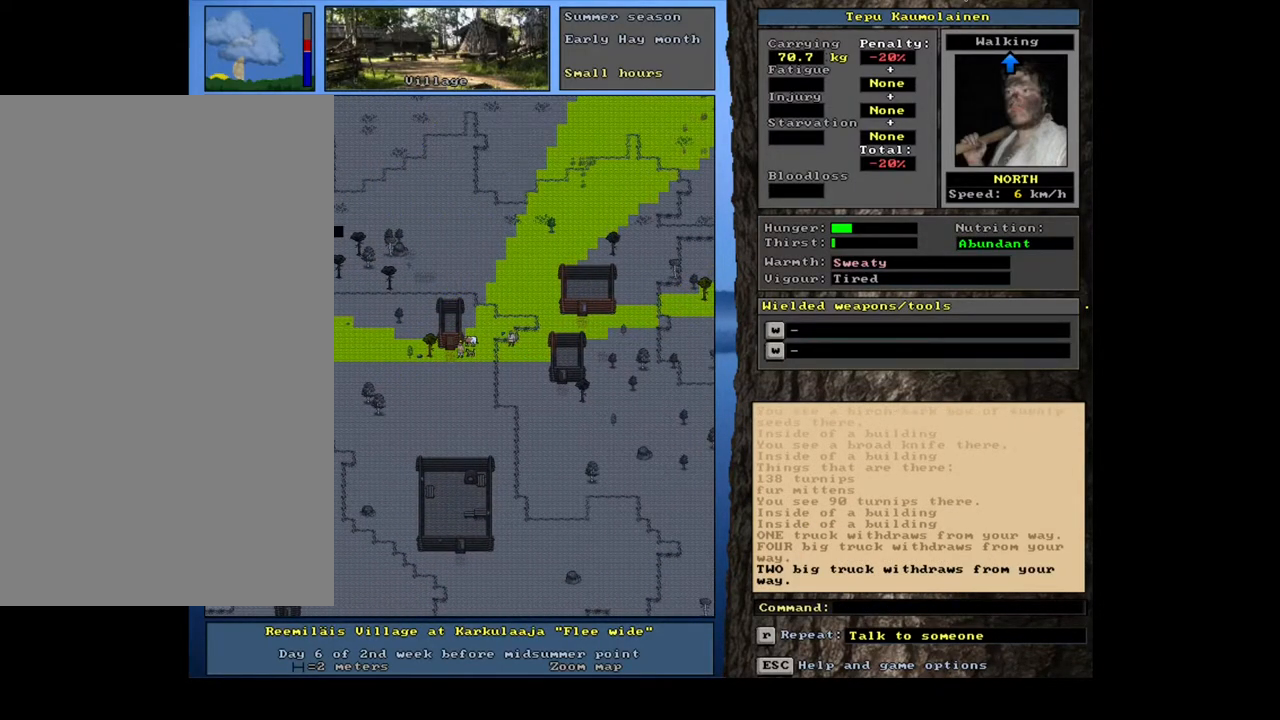
{"keys": ["ctrl_l"], "mouse": [], "events": [[17, "num7", "down"], [134, "num7", "up"], [284, "num7", "down"], [417, "num7", "up"]]}
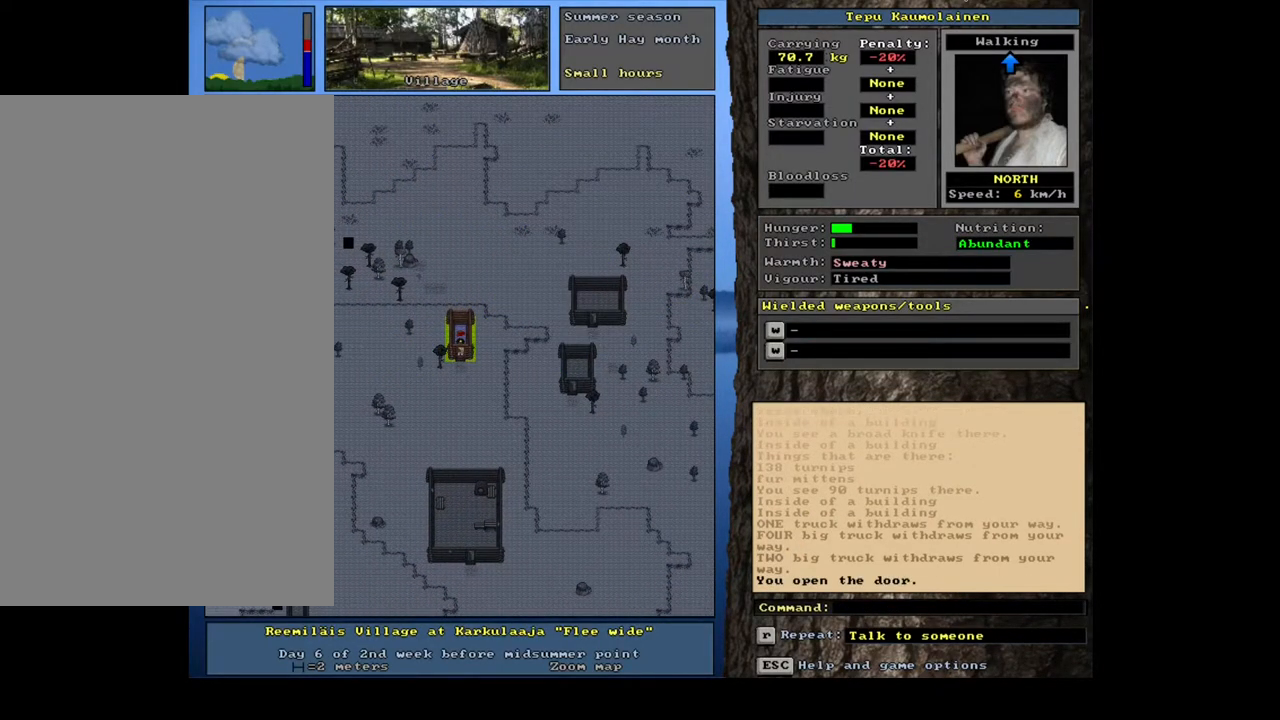
{"keys": ["f3", "num8"], "mouse": [], "events": [[234, "ctrl_l", "up"], [467, "f3", "down"], [484, "num8", "down"]]}
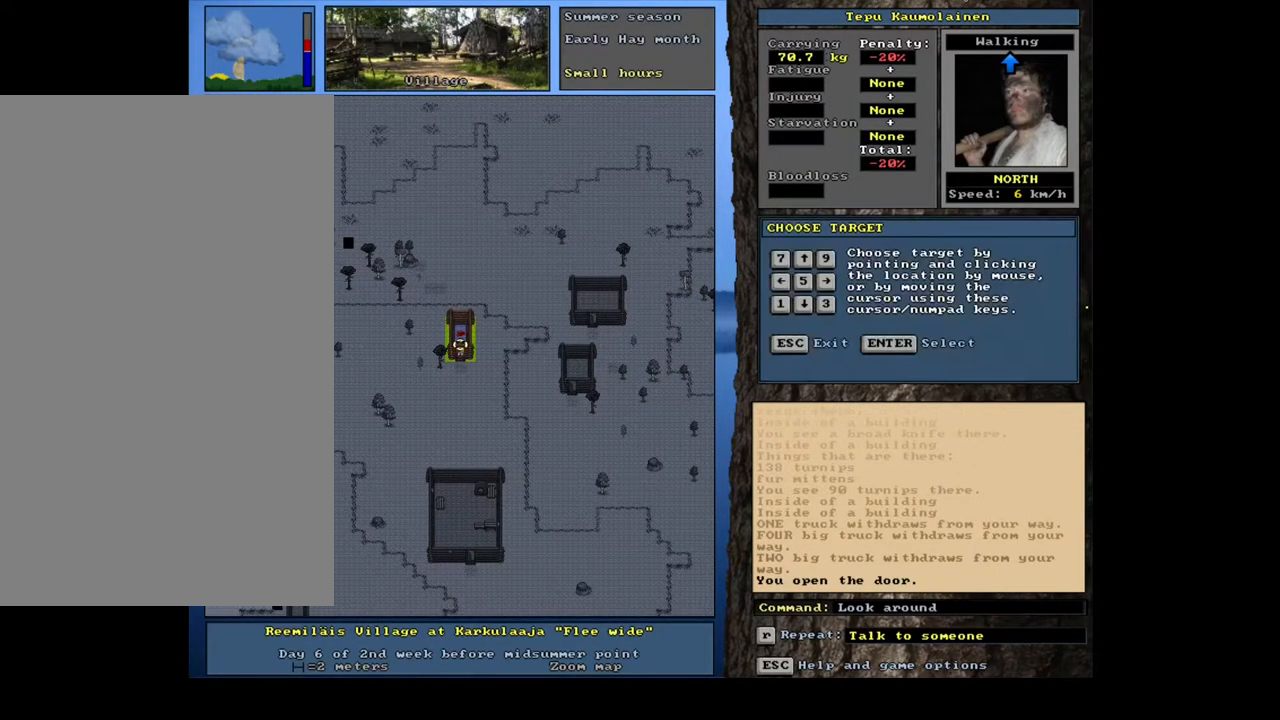
{"keys": [], "mouse": [], "events": [[34, "f3", "up"], [67, "num8", "up"]]}
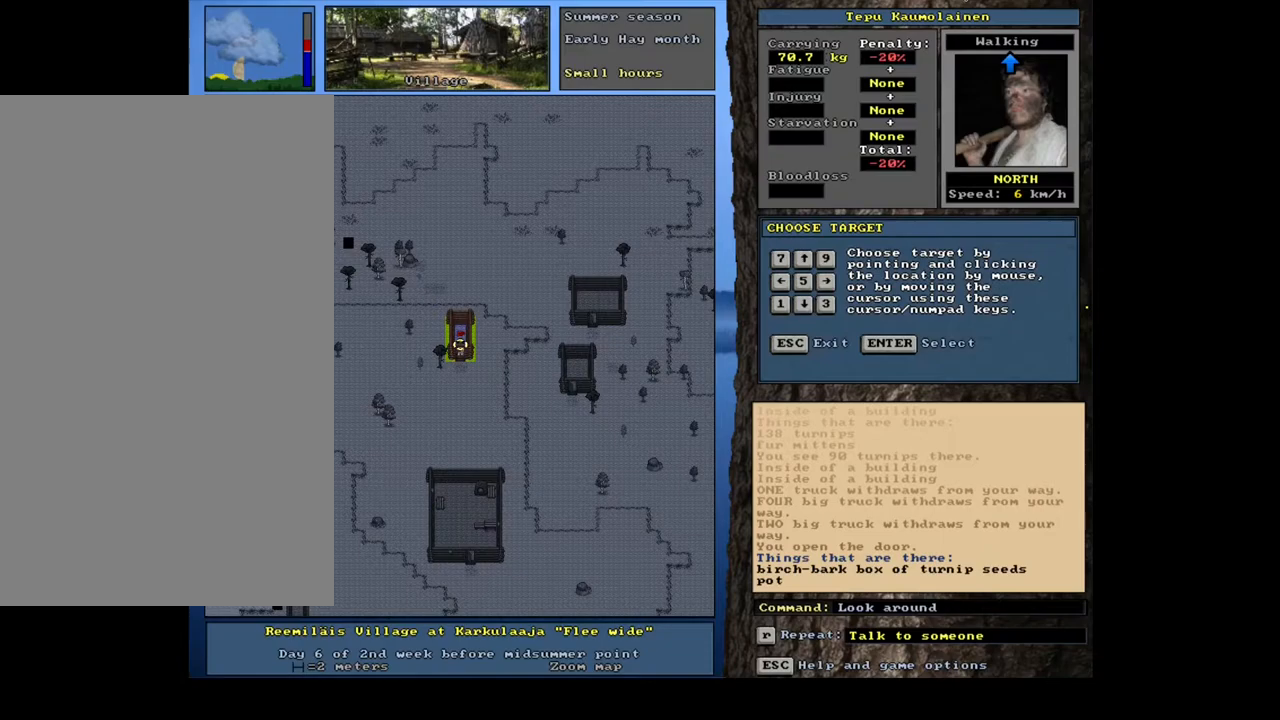
{"keys": [], "mouse": [], "events": [[400, "num8", "down"], [500, "num8", "up"]]}
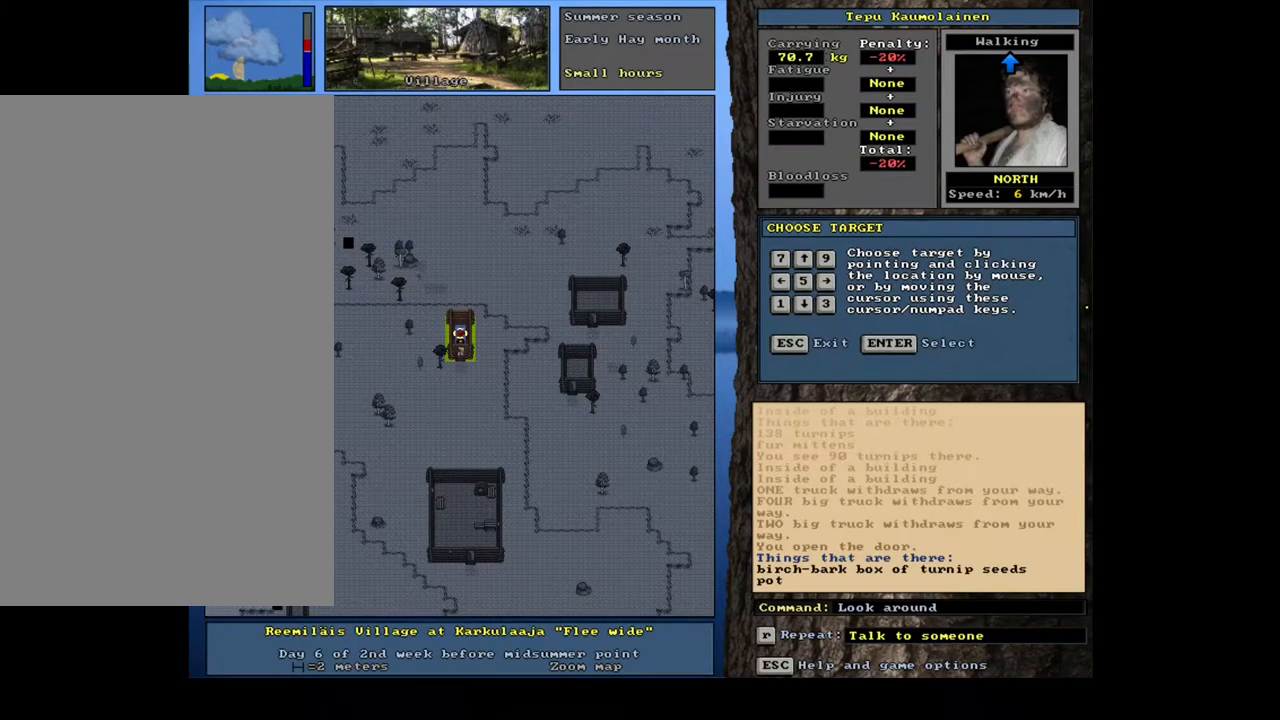
{"keys": [], "mouse": [], "events": []}
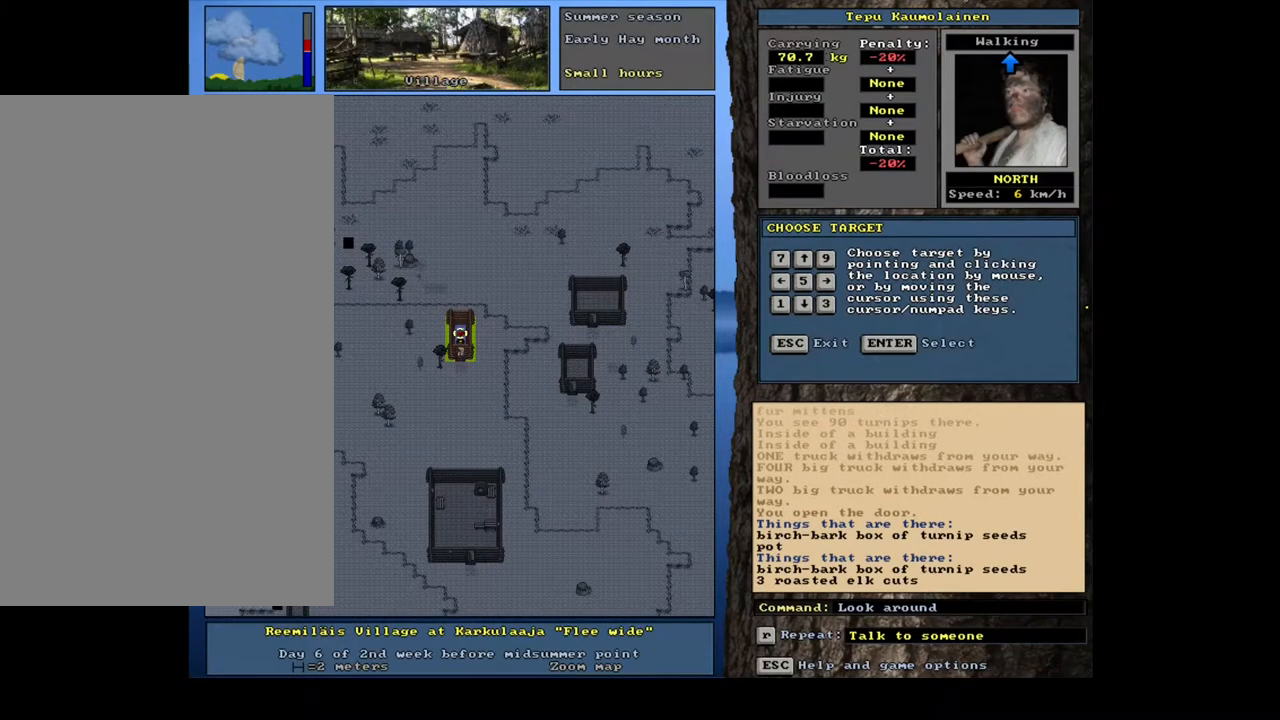
{"keys": ["escape"], "mouse": [], "events": [[450, "escape", "down"]]}
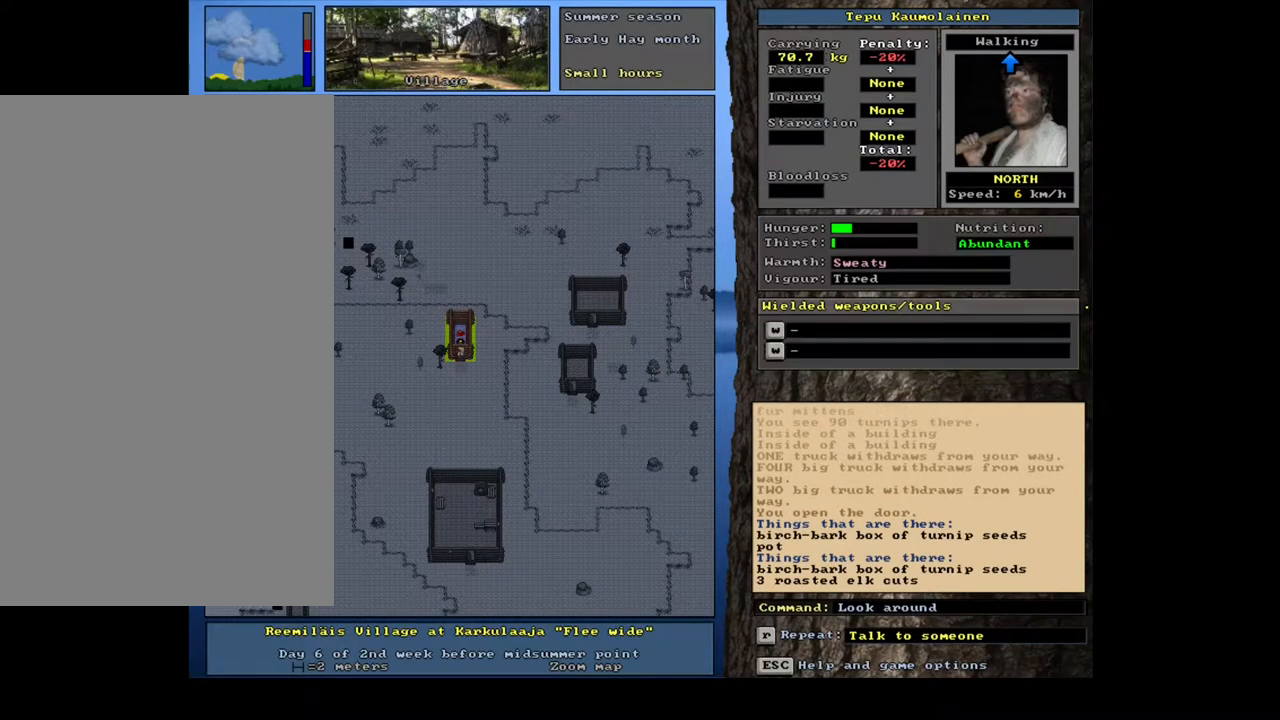
{"keys": ["ctrl_l"], "mouse": [], "events": [[34, "escape", "up"], [367, "ctrl_l", "down"], [400, "num2", "down"], [484, "num2", "up"]]}
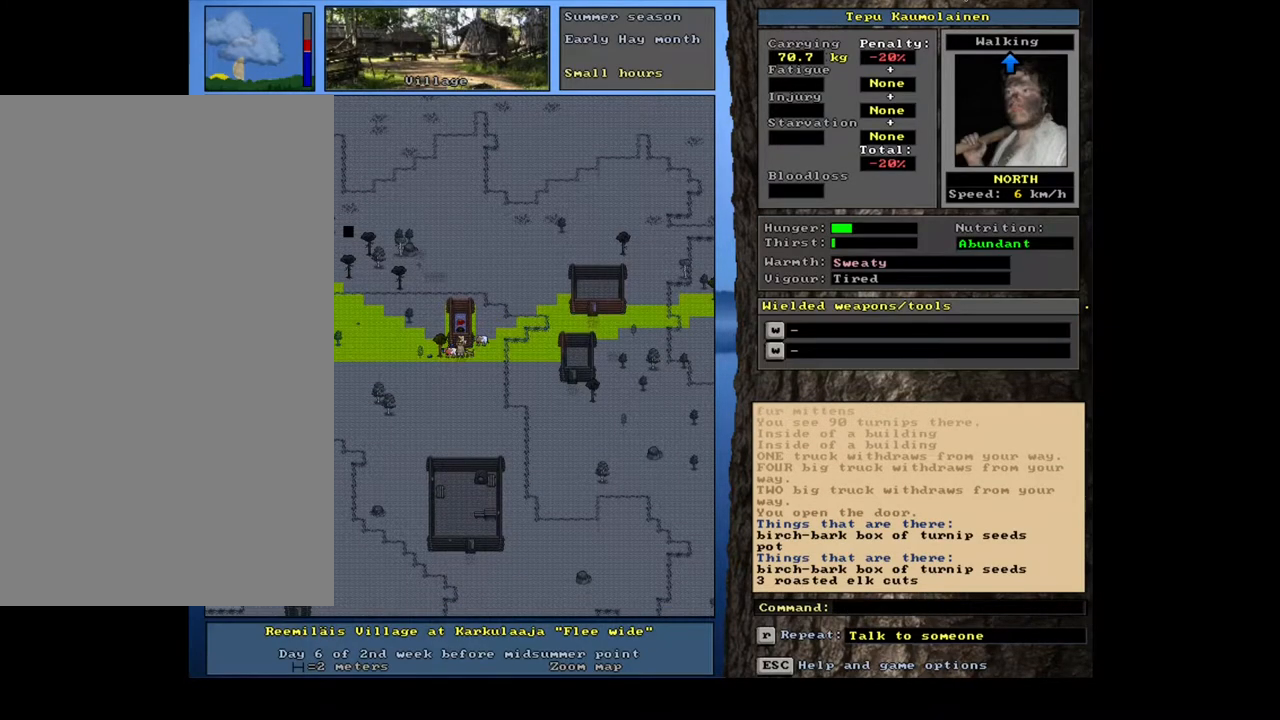
{"keys": ["ctrl_l"], "mouse": [], "events": [[67, "num3", "down"], [150, "num3", "up"], [250, "num3", "down"], [317, "num3", "up"]]}
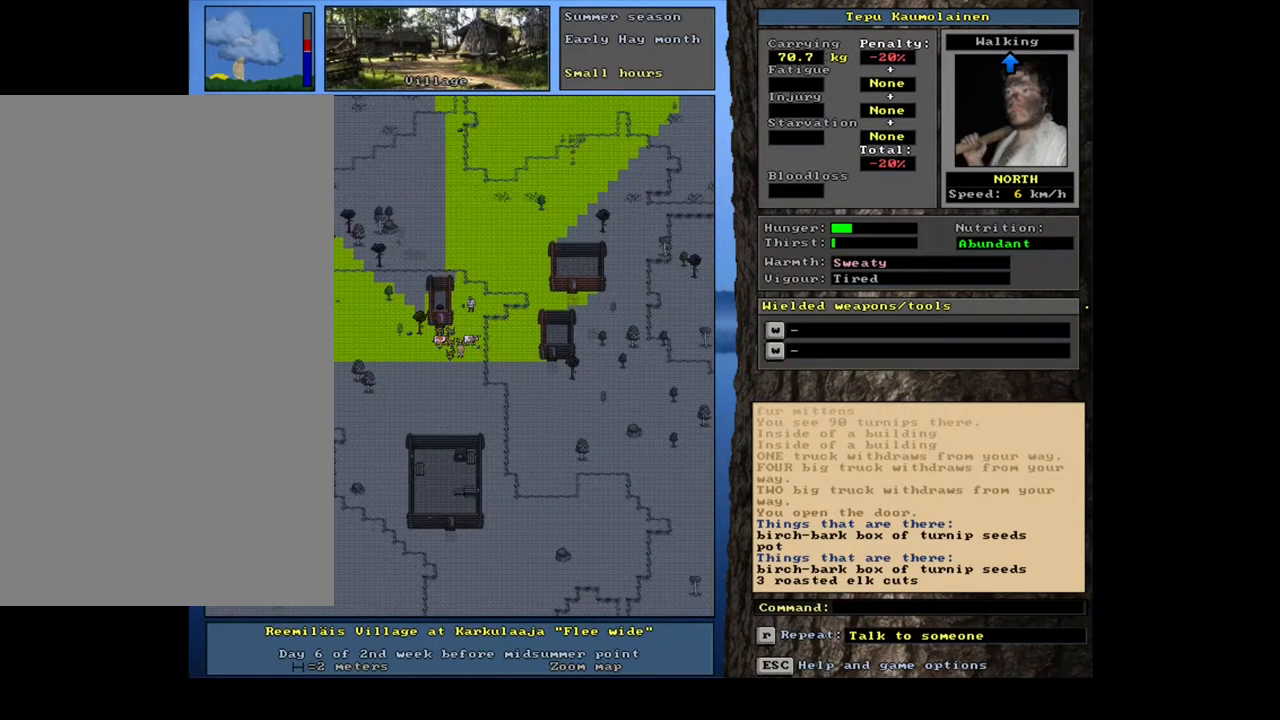
{"keys": [], "mouse": [], "events": [[317, "ctrl_l", "up"]]}
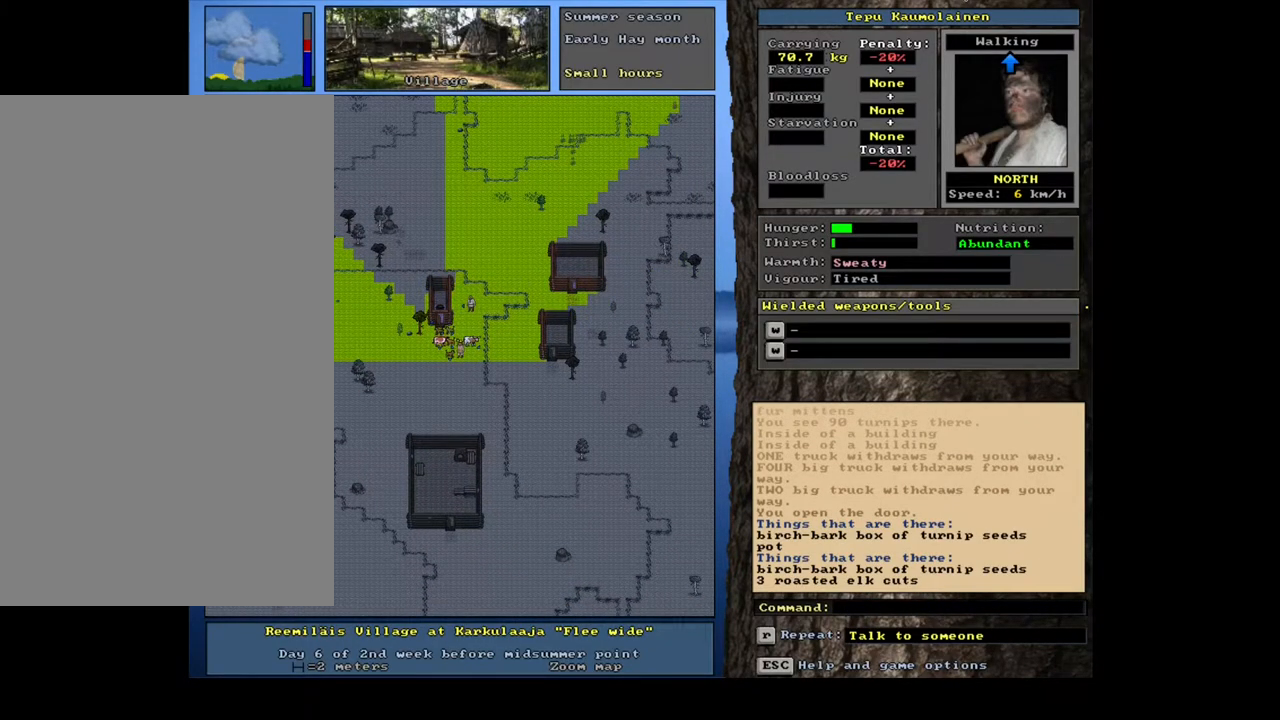
{"keys": ["shift_l"], "mouse": [], "events": [[484, "shift_l", "down"]]}
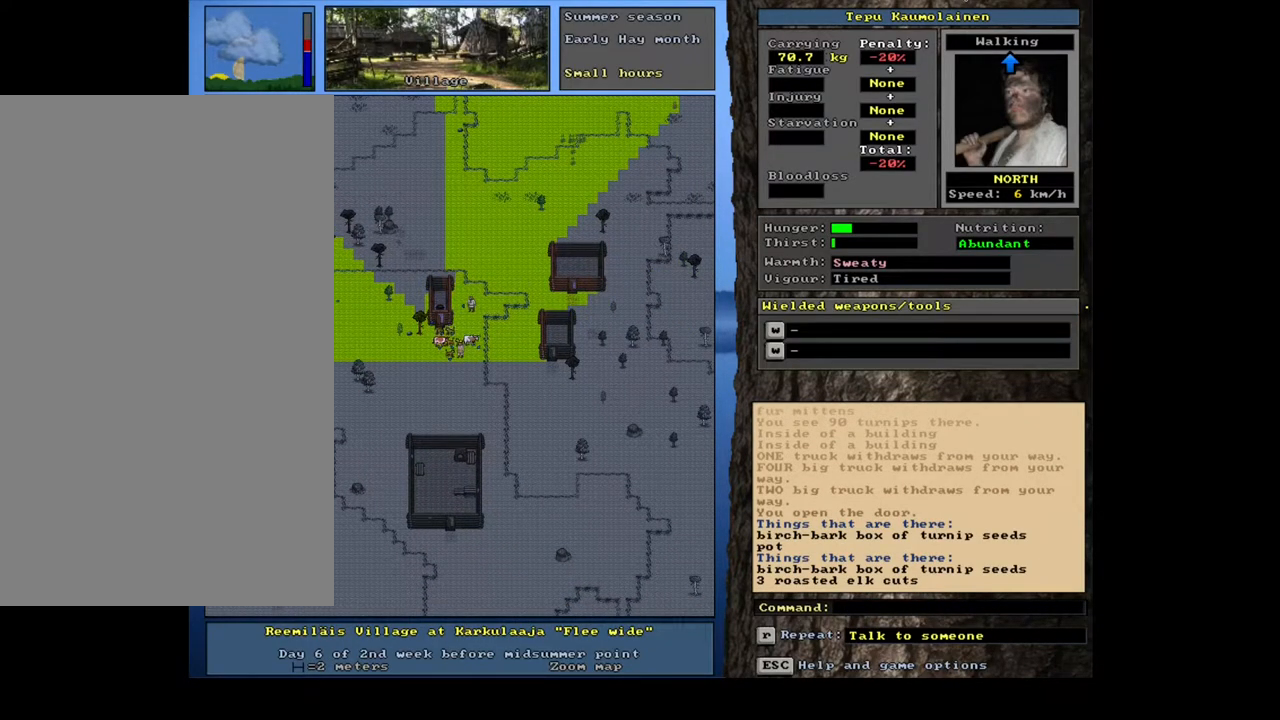
{"keys": ["left"], "mouse": [], "events": [[200, "g", "down"], [284, "g", "up"], [334, "shift_l", "up"], [500, "left", "down"]]}
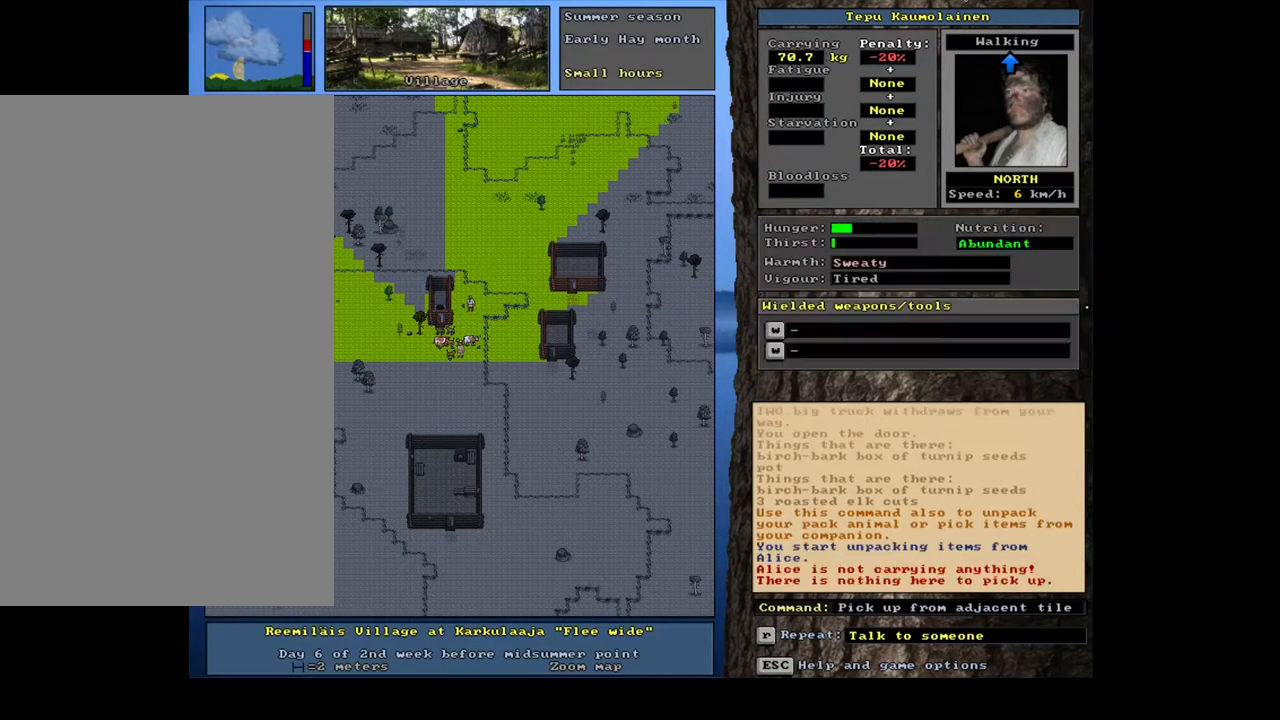
{"keys": ["shift_l"], "mouse": [], "events": [[100, "left", "up"], [500, "shift_l", "down"]]}
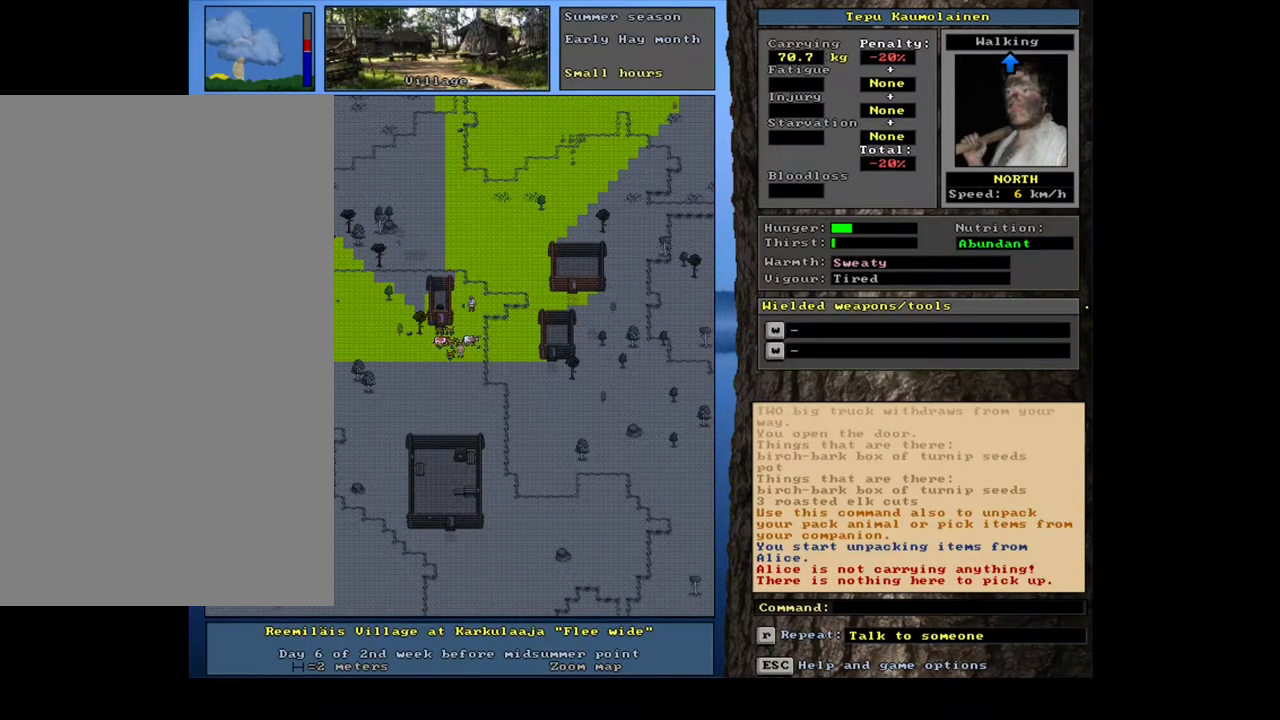
{"keys": [], "mouse": [], "events": [[100, "g", "down"], [184, "g", "up"], [184, "shift_l", "up"], [300, "7", "down"], [384, "7", "up"]]}
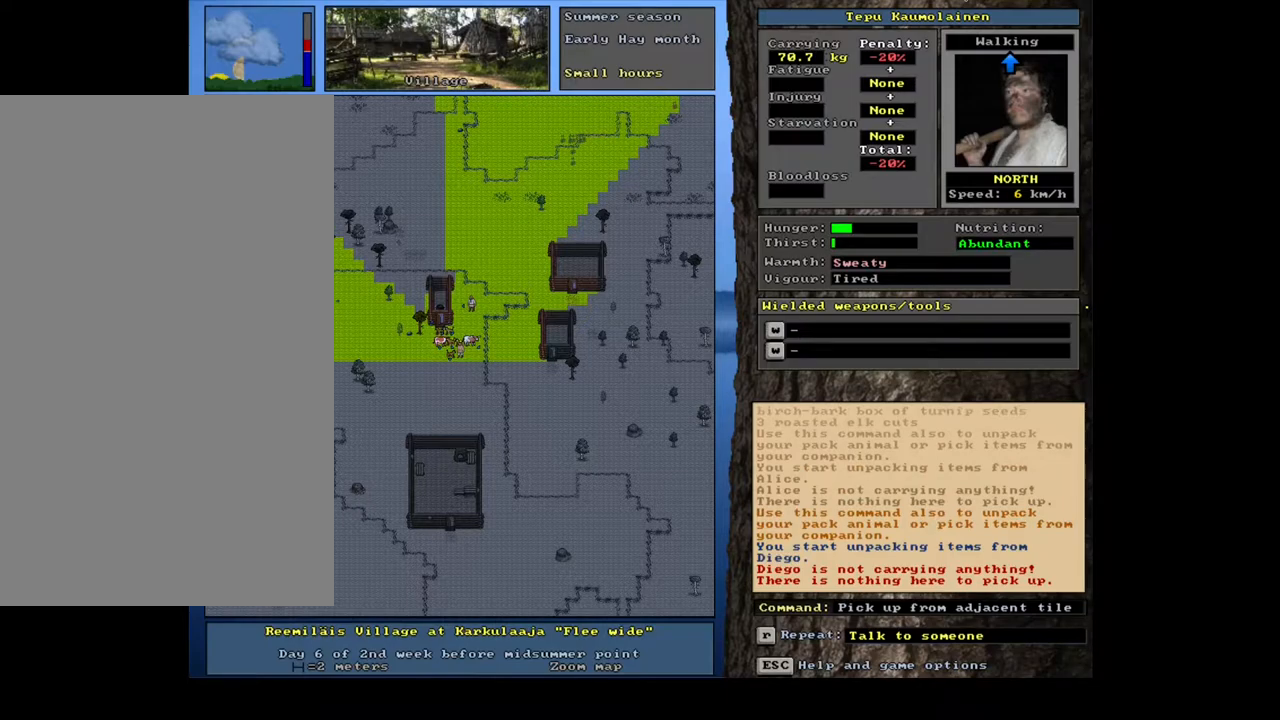
{"keys": ["8"], "mouse": [], "events": [[167, "shift_l", "down"], [300, "g", "down"], [384, "g", "up"], [384, "shift_l", "up"], [484, "8", "down"]]}
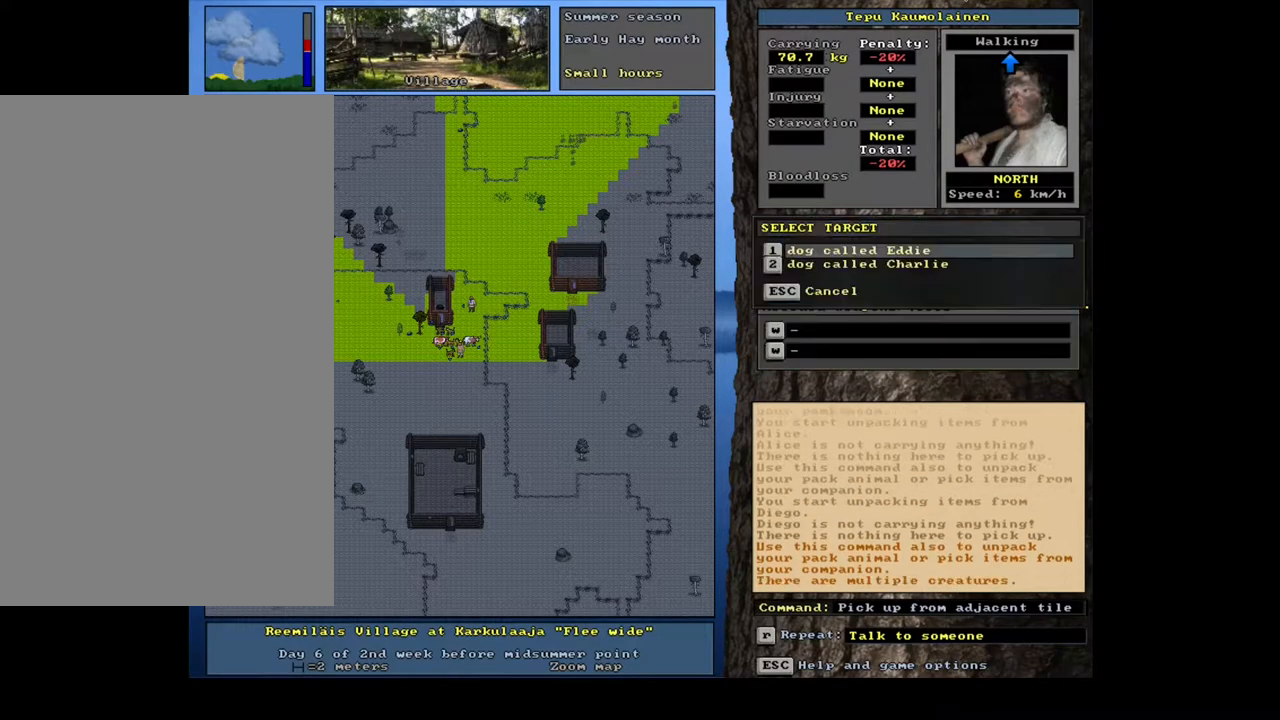
{"keys": ["8"], "mouse": [], "events": []}
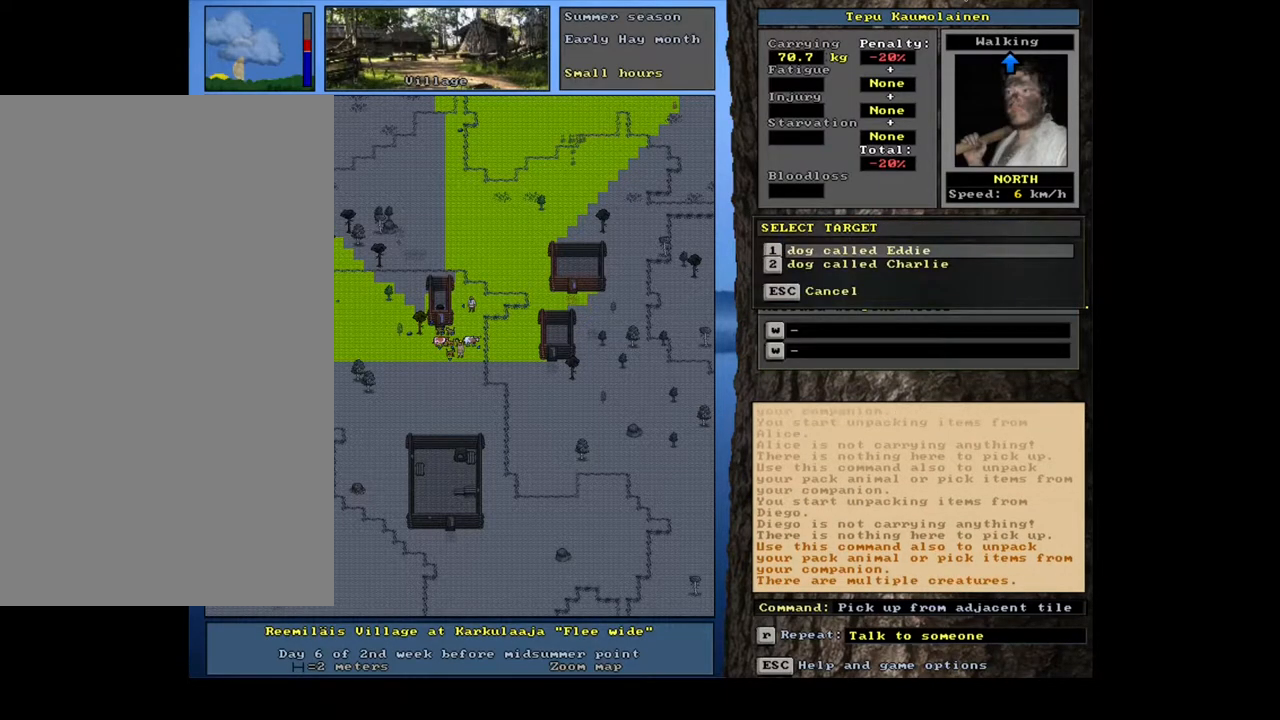
{"keys": ["8"], "mouse": [], "events": []}
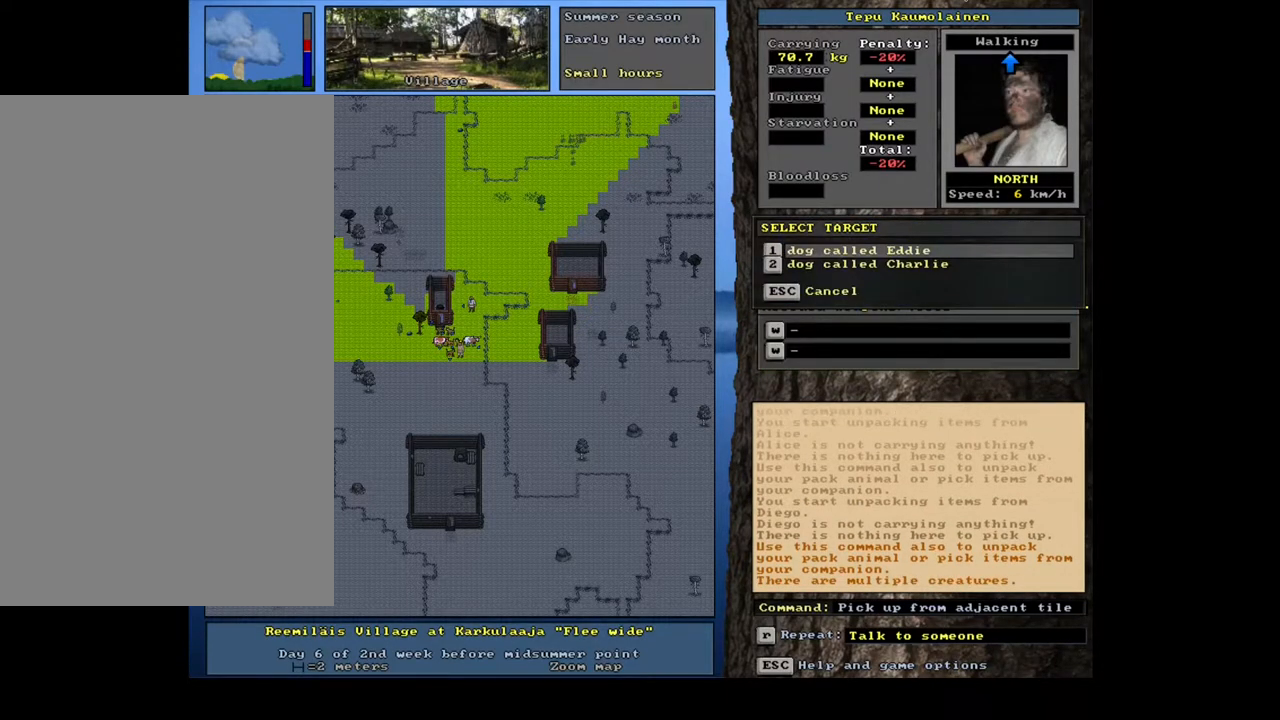
{"keys": ["8"], "mouse": [], "events": []}
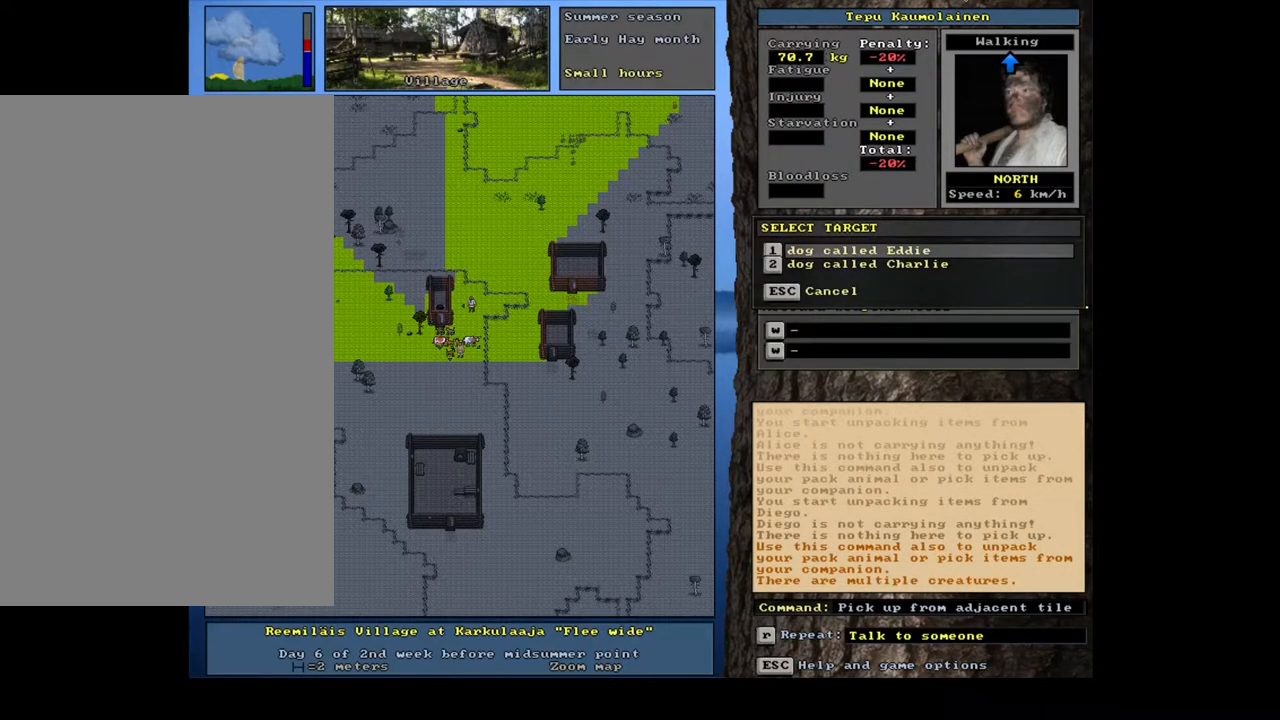
{"keys": ["8"], "mouse": [], "events": []}
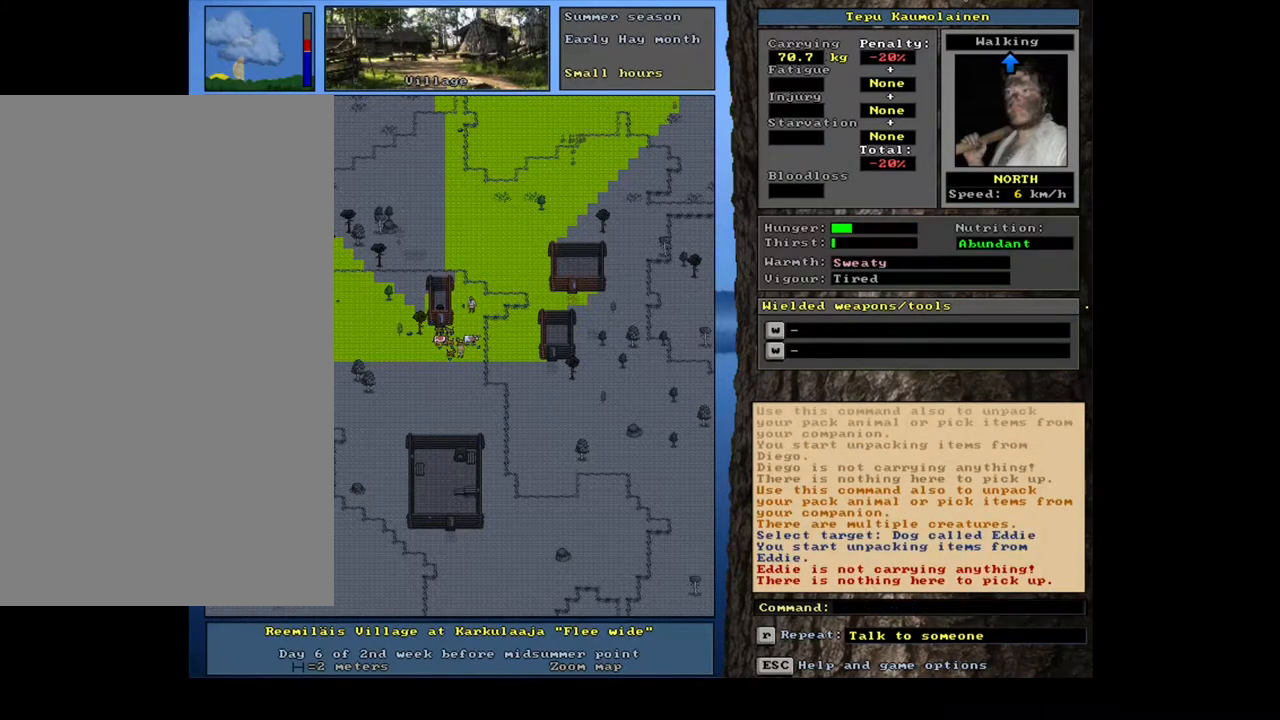
{"keys": ["8", "shift_l"], "mouse": [], "events": [[350, "shift_l", "down"]]}
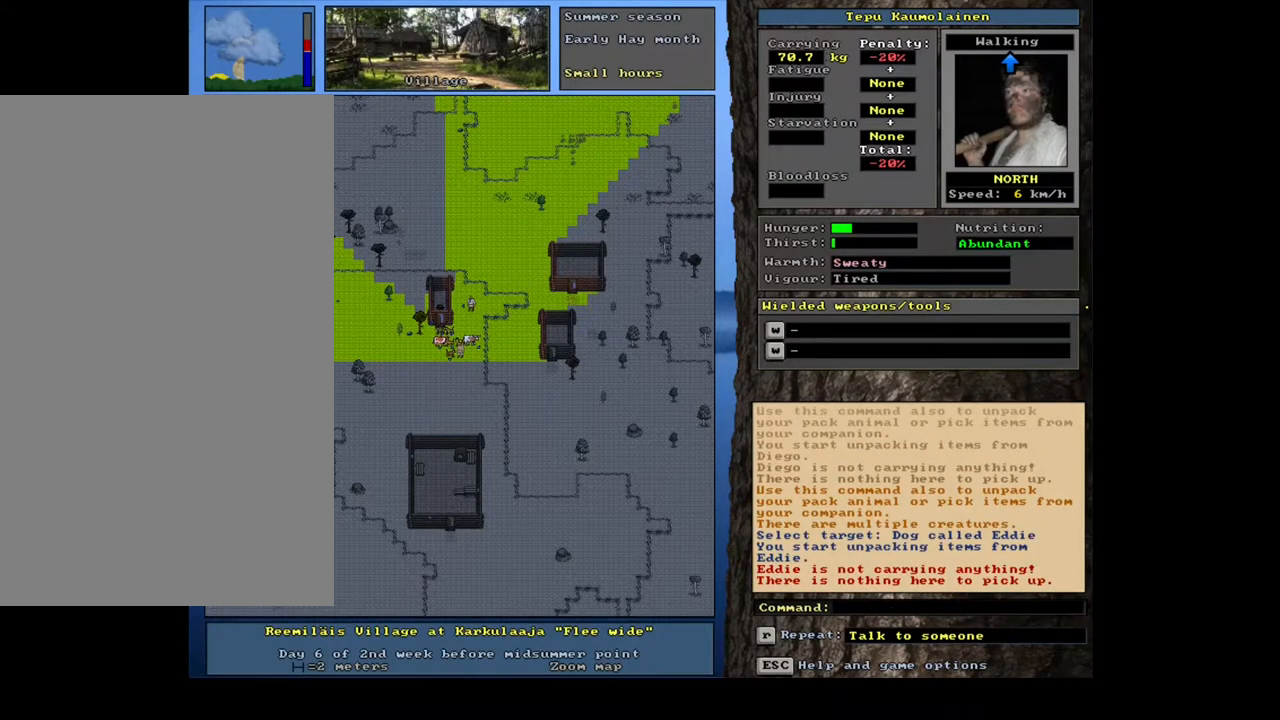
{"keys": ["8"], "mouse": [], "events": [[17, "g", "down"], [117, "g", "up"], [117, "shift_l", "up"], [250, "7", "down"], [350, "7", "up"]]}
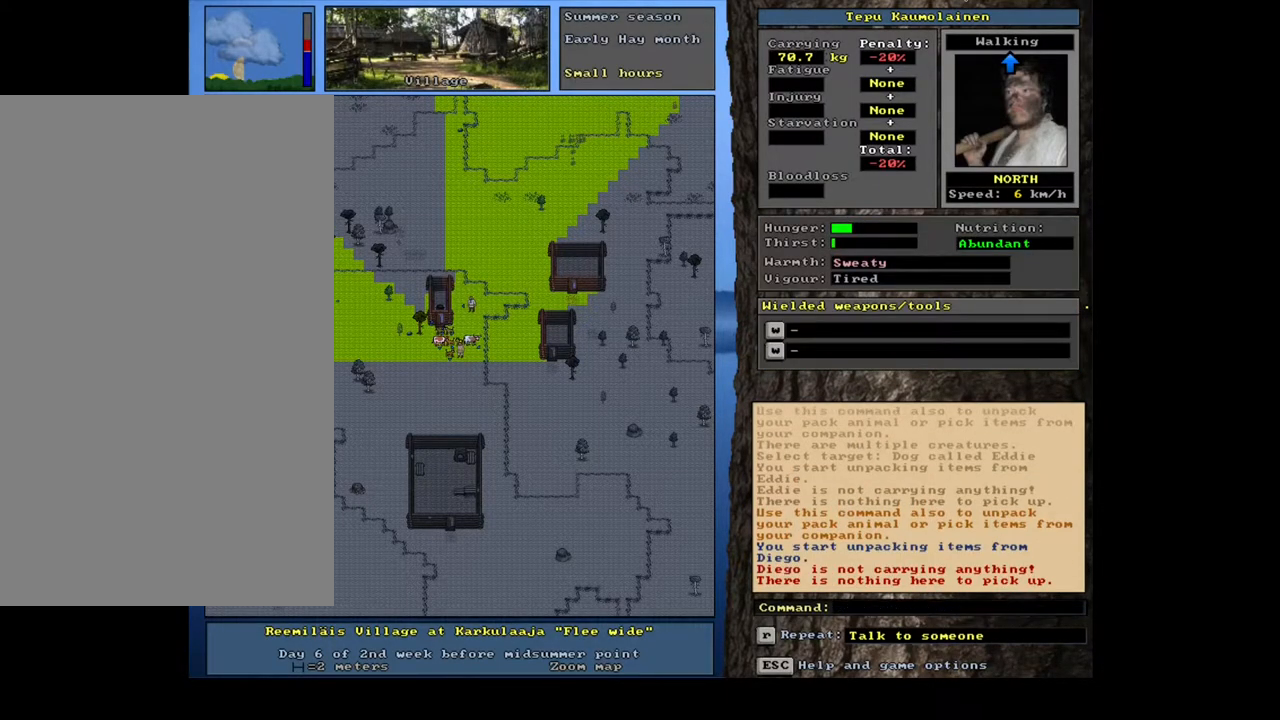
{"keys": ["8"], "mouse": [], "events": []}
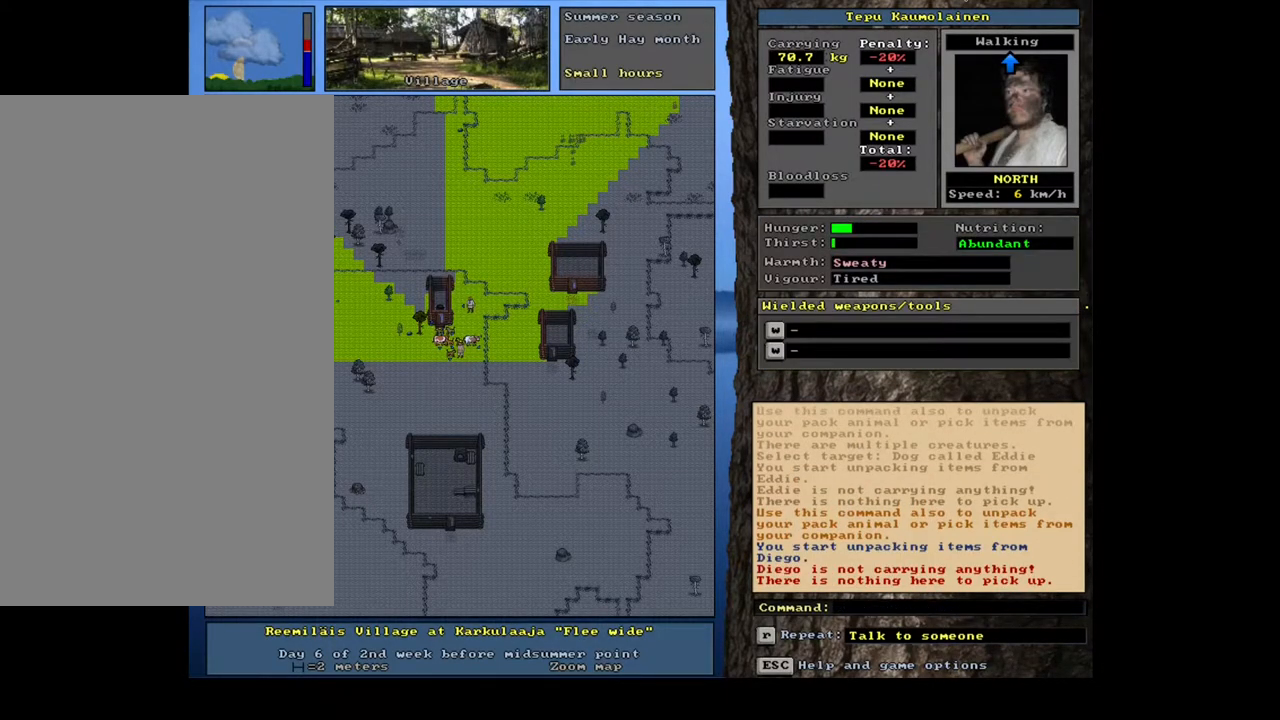
{"keys": ["8"], "mouse": [], "events": []}
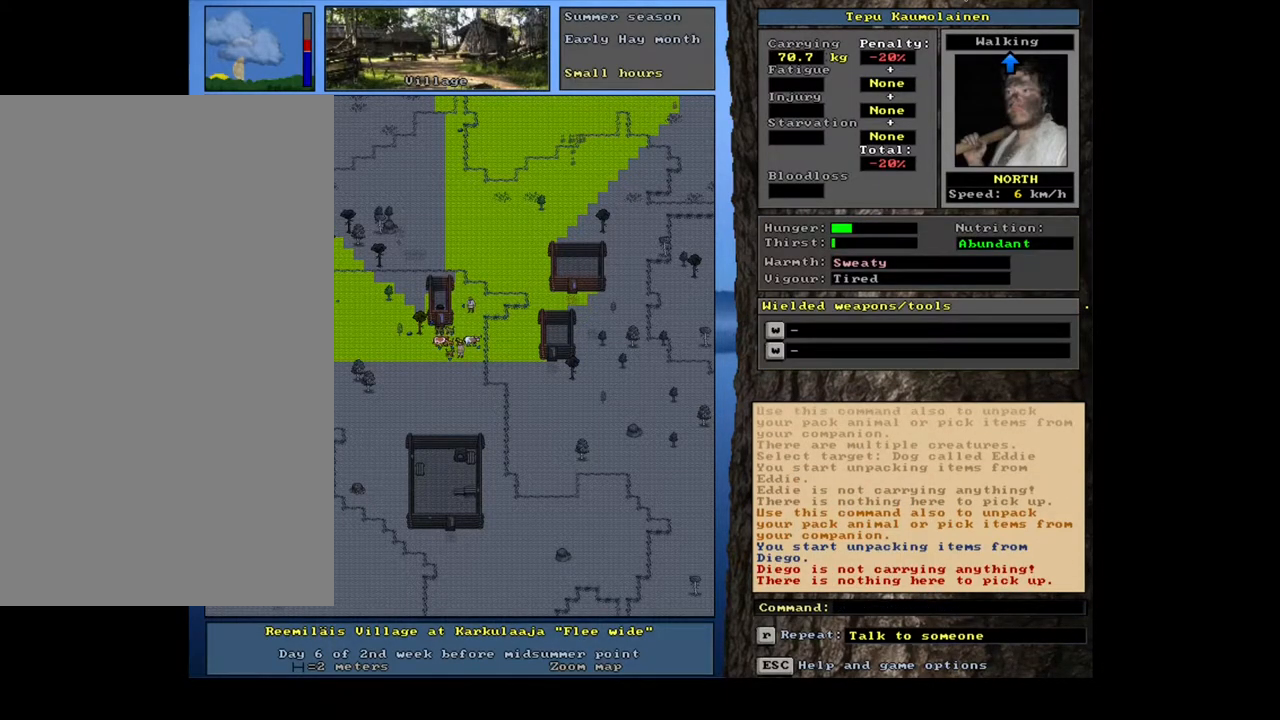
{"keys": ["8", "g", "shift_l"], "mouse": [], "events": [[267, "shift_l", "down"], [434, "g", "down"]]}
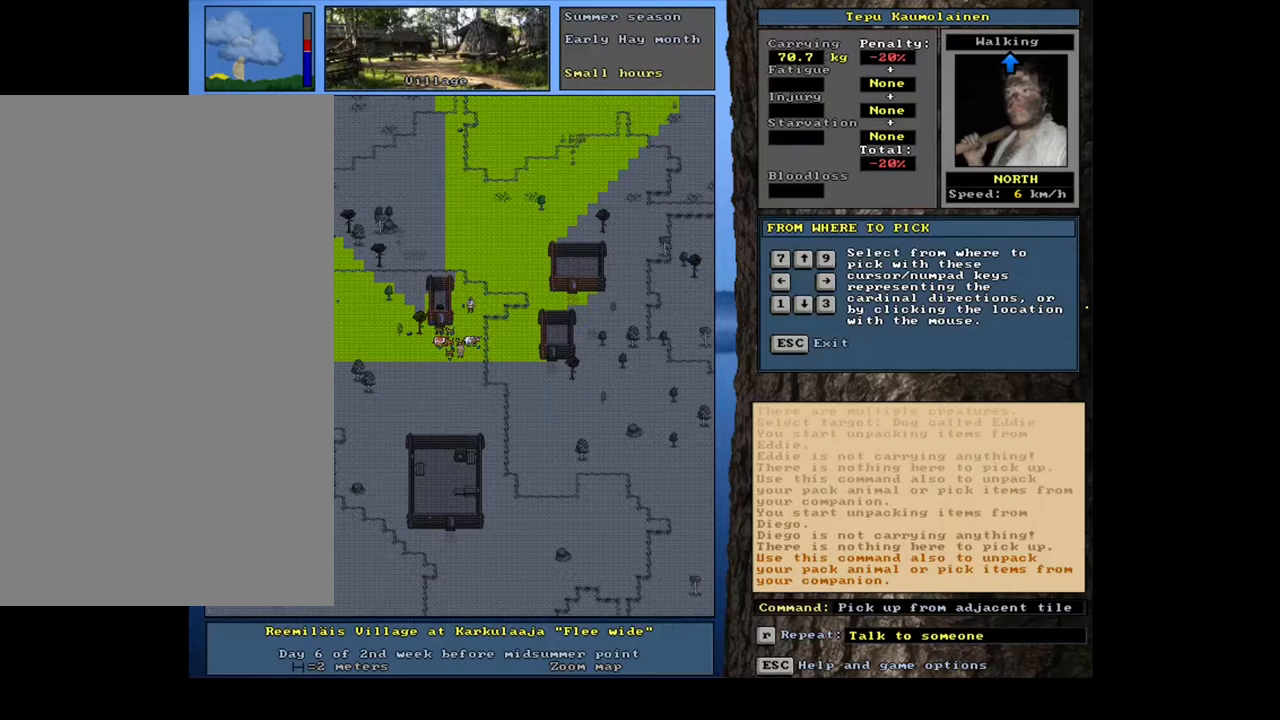
{"keys": [], "mouse": [], "events": [[34, "g", "up"], [184, "shift_l", "up"], [500, "8", "up"]]}
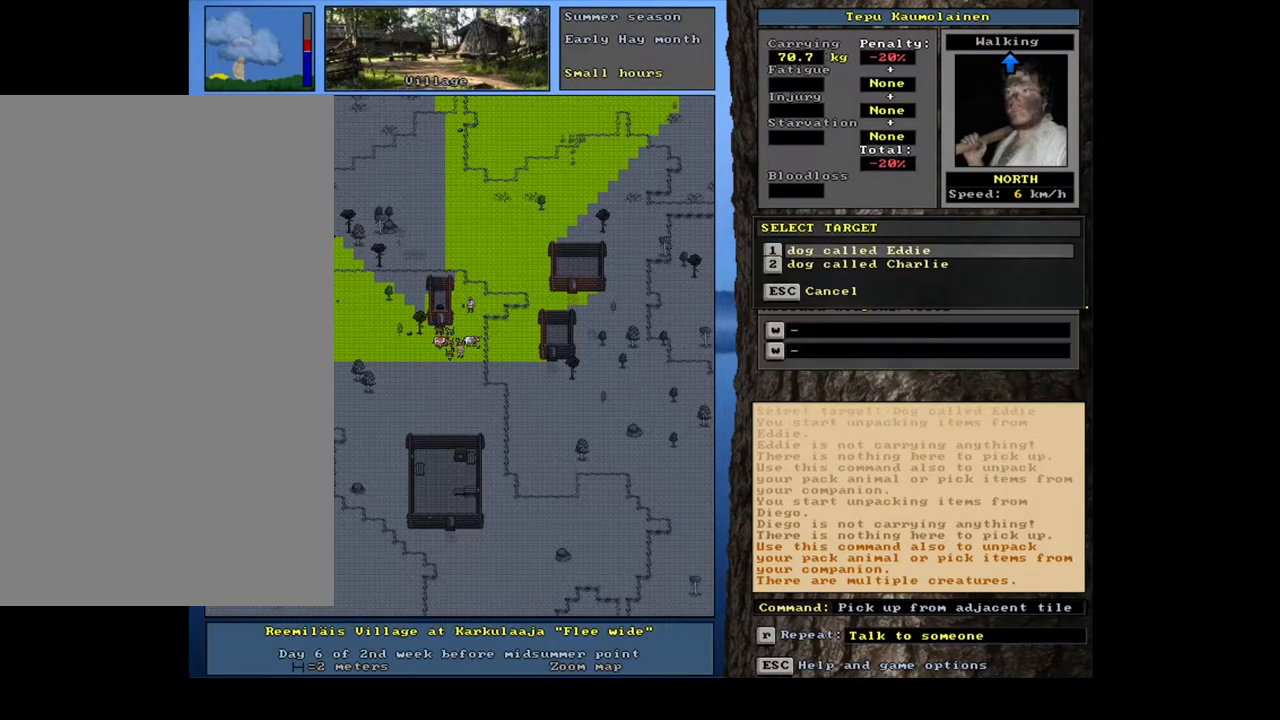
{"keys": [], "mouse": [], "events": []}
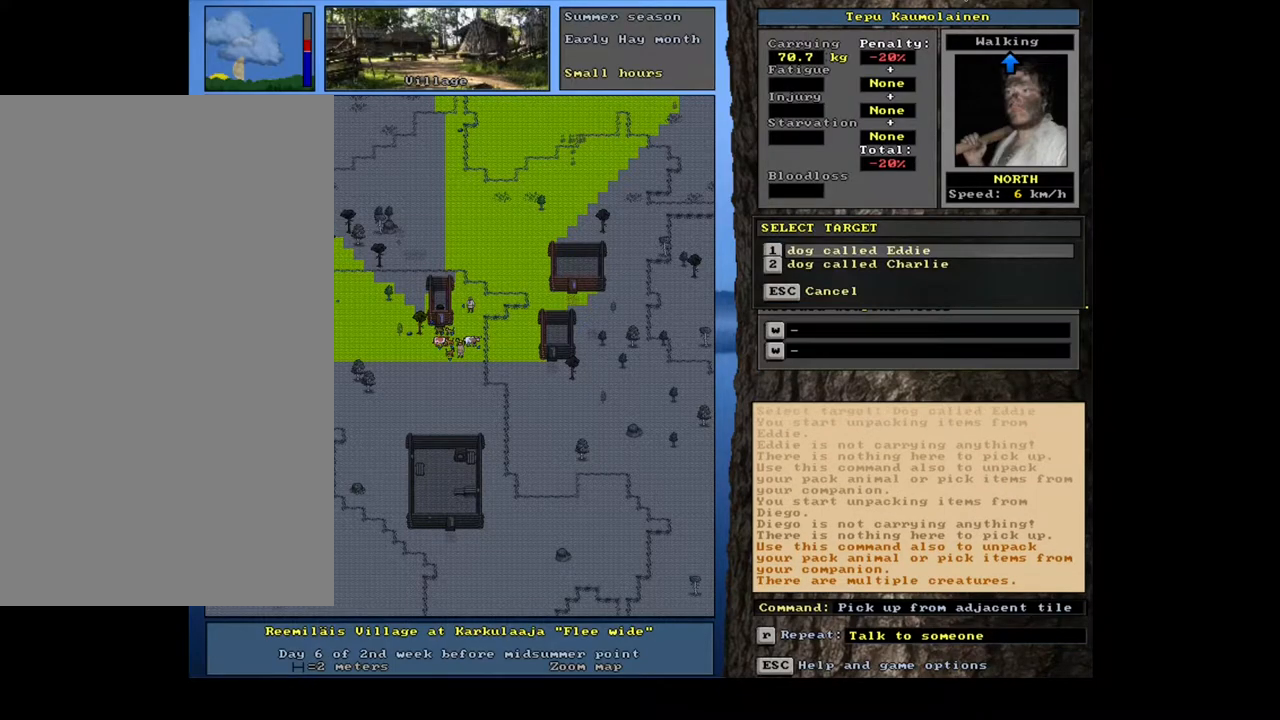
{"keys": [], "mouse": [], "events": [[400, "down", "down"], [484, "down", "up"]]}
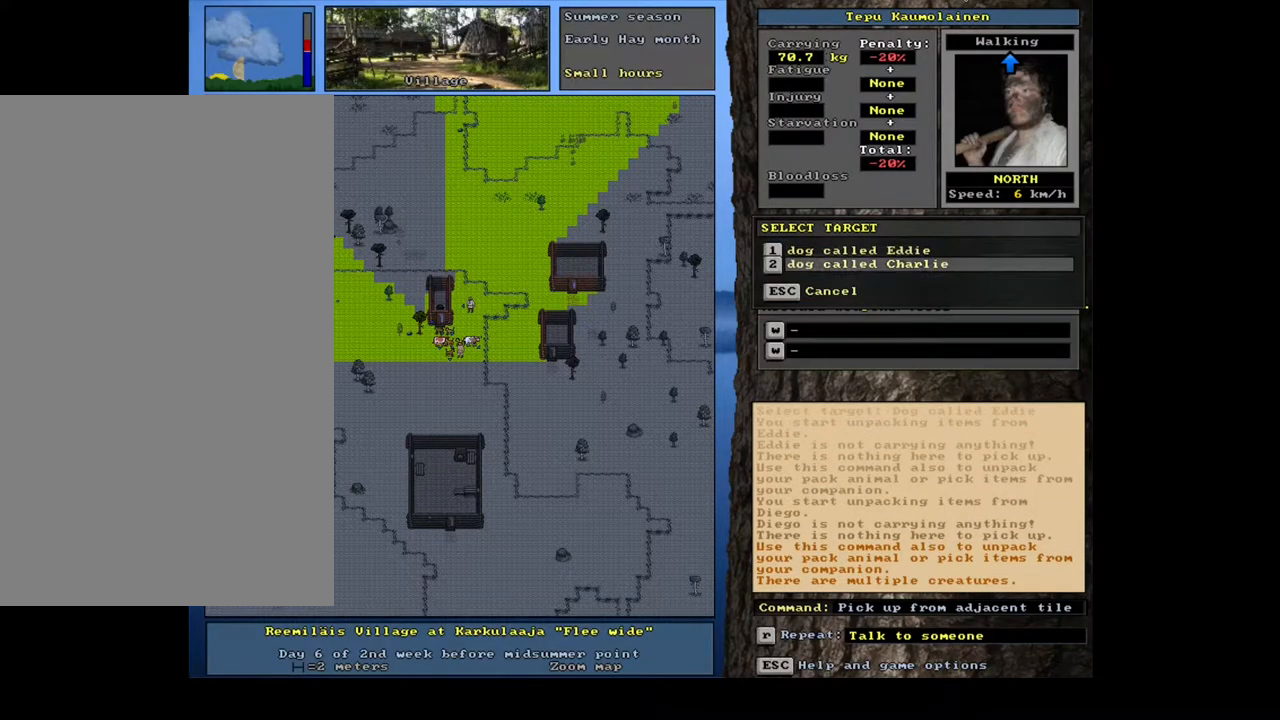
{"keys": [], "mouse": [], "events": [[84, "return", "down"], [184, "return", "up"]]}
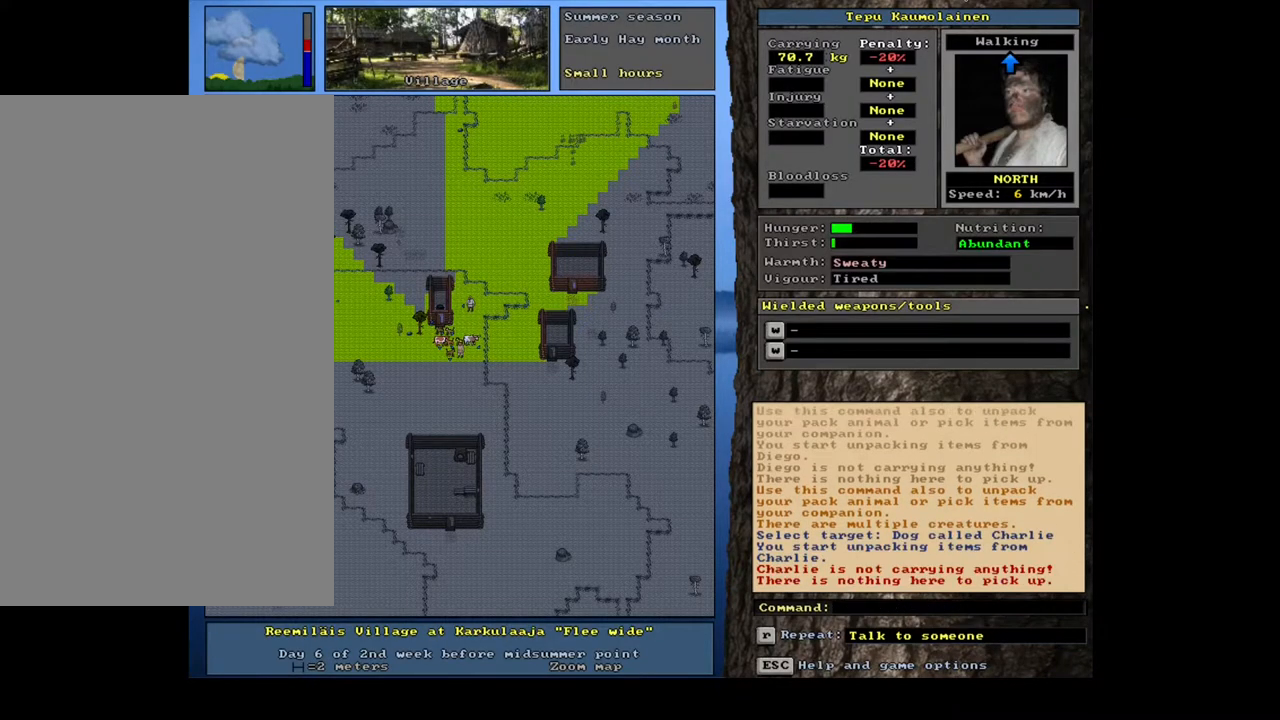
{"keys": ["9"], "mouse": [], "events": [[134, "shift_l", "down"], [250, "g", "down"], [334, "g", "up"], [334, "shift_l", "up"], [467, "9", "down"]]}